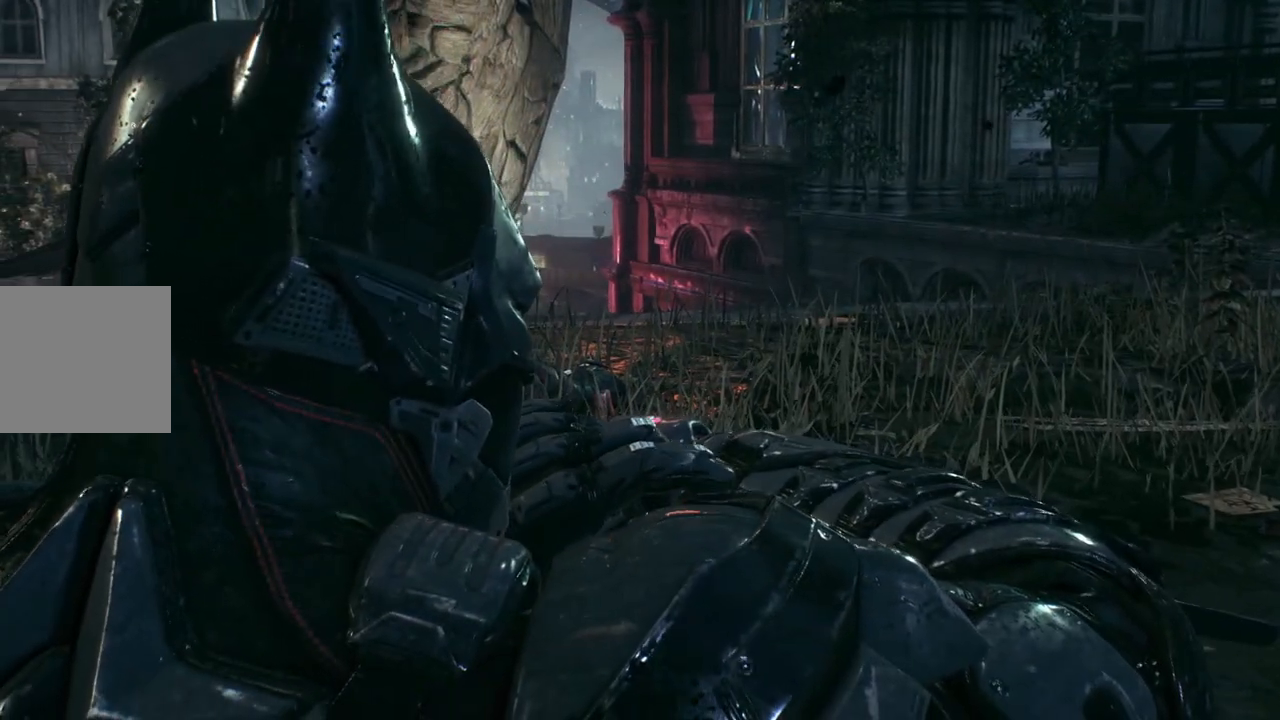
Gameplay with a controller (Xbox layout); each line is a JSON object with the inputs held at the frame after it. "events" lists button and stick changes between this image and that frame as [ms after this image, input, new state], when the widget could be followed in between.
{"buttons": [], "left_stick": "center", "right_stick": "center", "events": []}
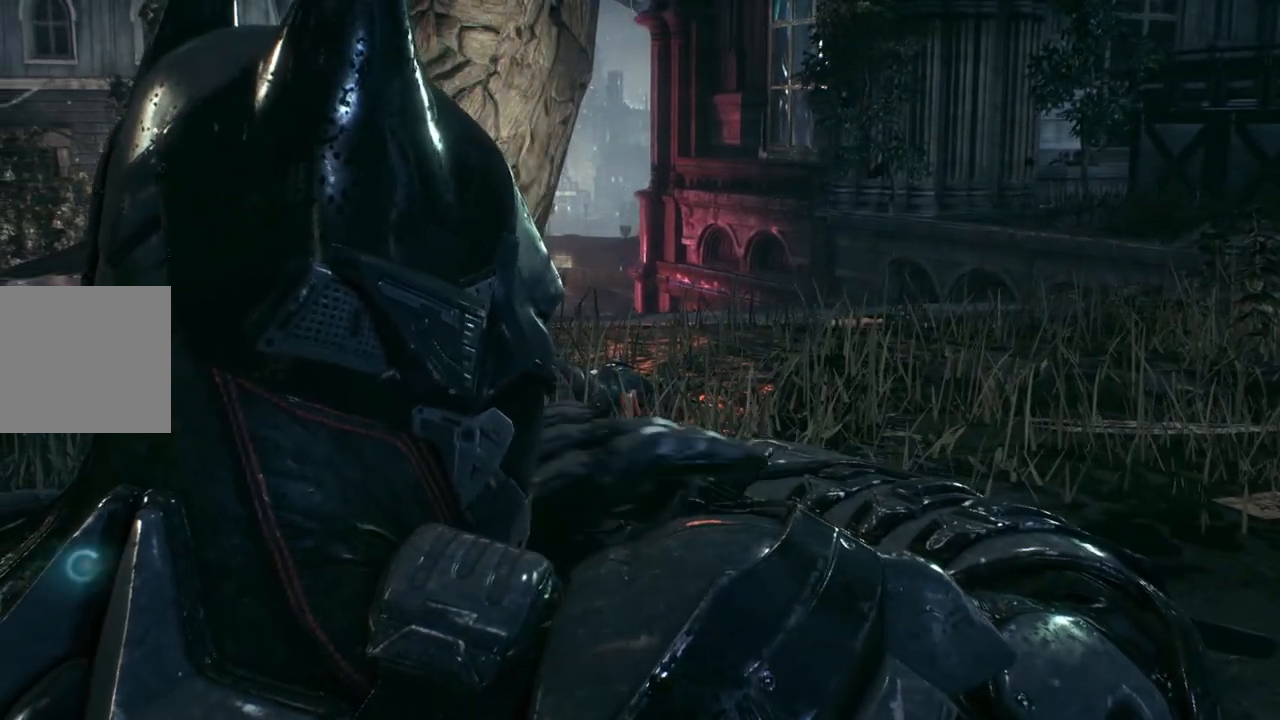
{"buttons": [], "left_stick": "center", "right_stick": "center", "events": []}
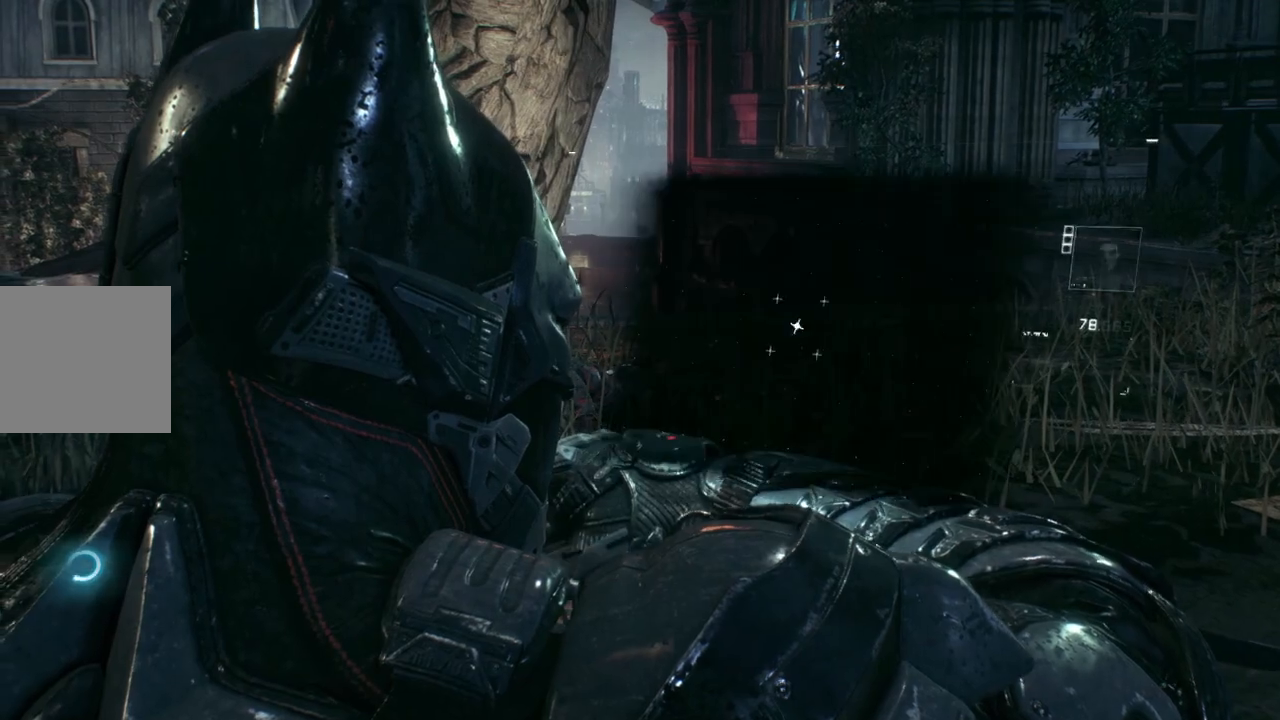
{"buttons": [], "left_stick": "center", "right_stick": "center", "events": []}
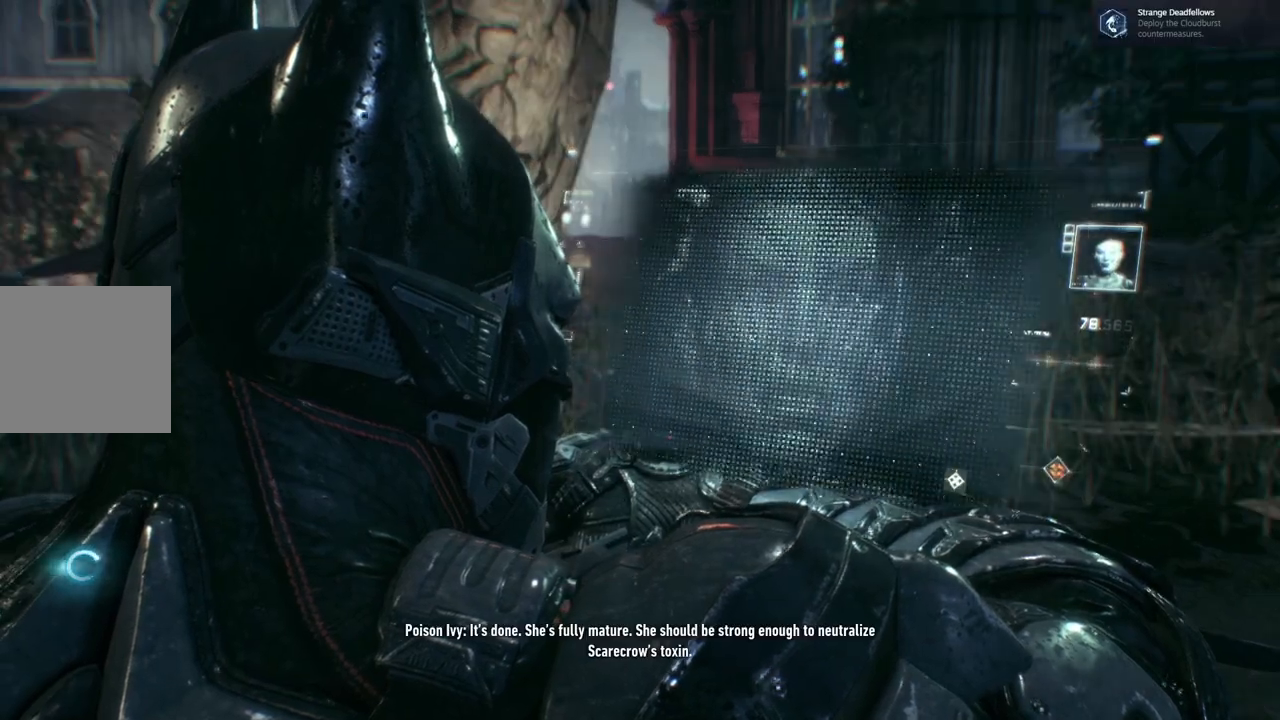
{"buttons": [], "left_stick": "center", "right_stick": "center", "events": []}
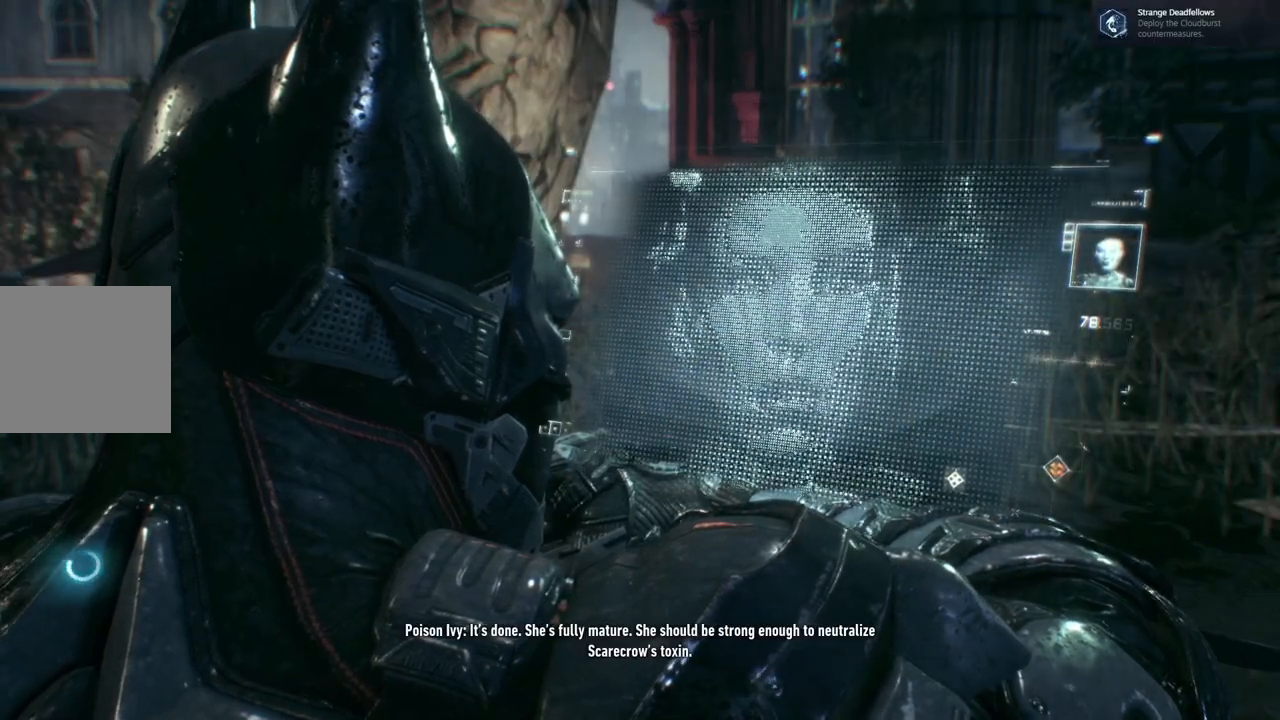
{"buttons": [], "left_stick": "center", "right_stick": "center", "events": []}
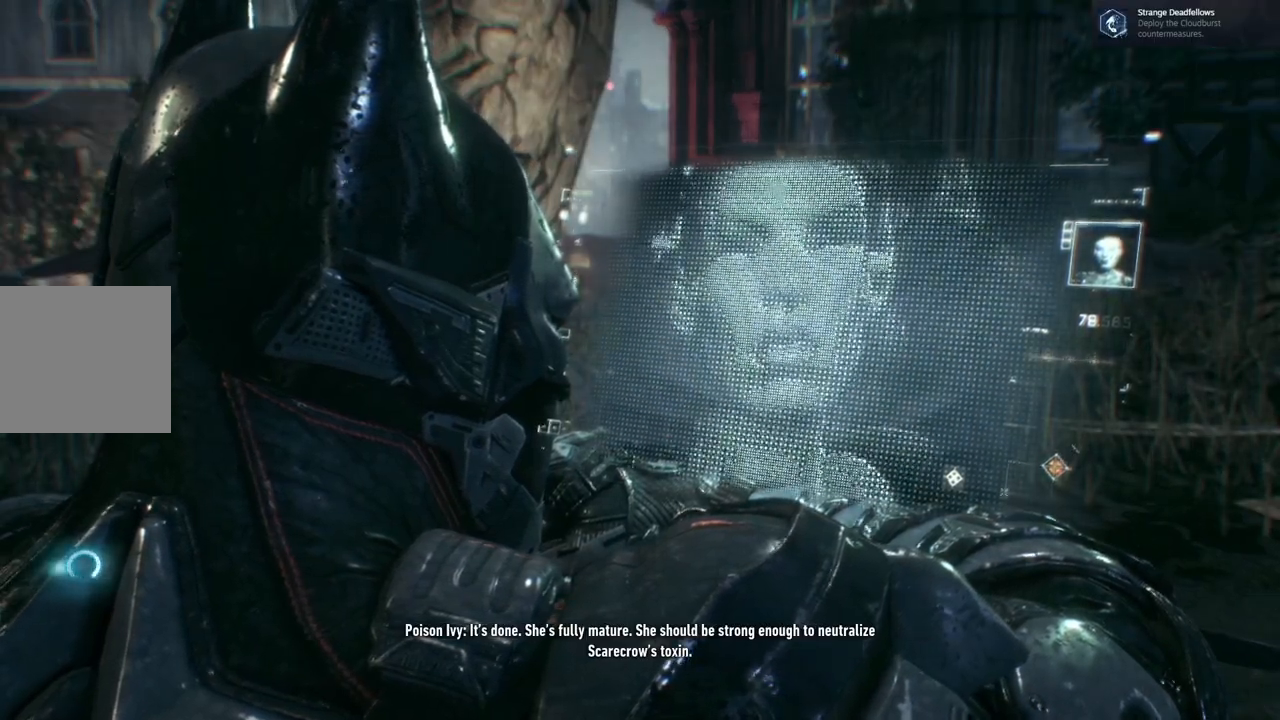
{"buttons": [], "left_stick": "up", "right_stick": "center", "events": [[417, "left_stick", "up"]]}
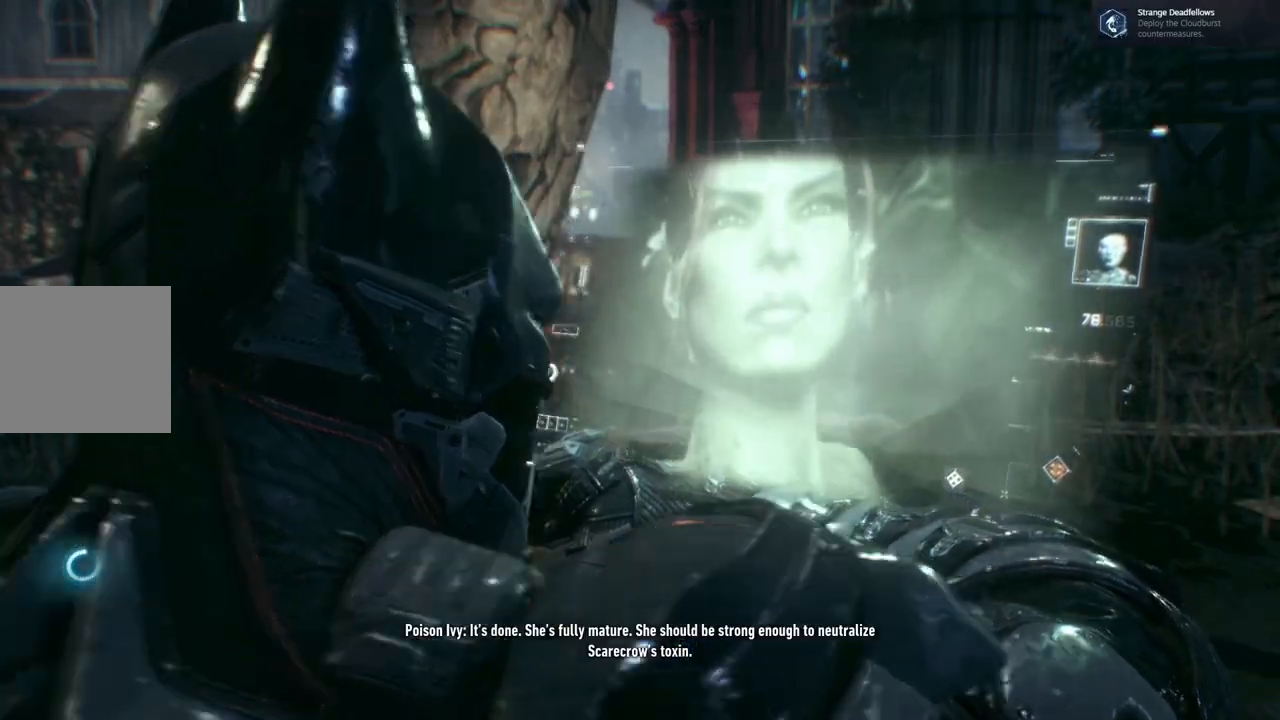
{"buttons": [], "left_stick": "up-right", "right_stick": "center", "events": [[200, "left_stick", "up-right"]]}
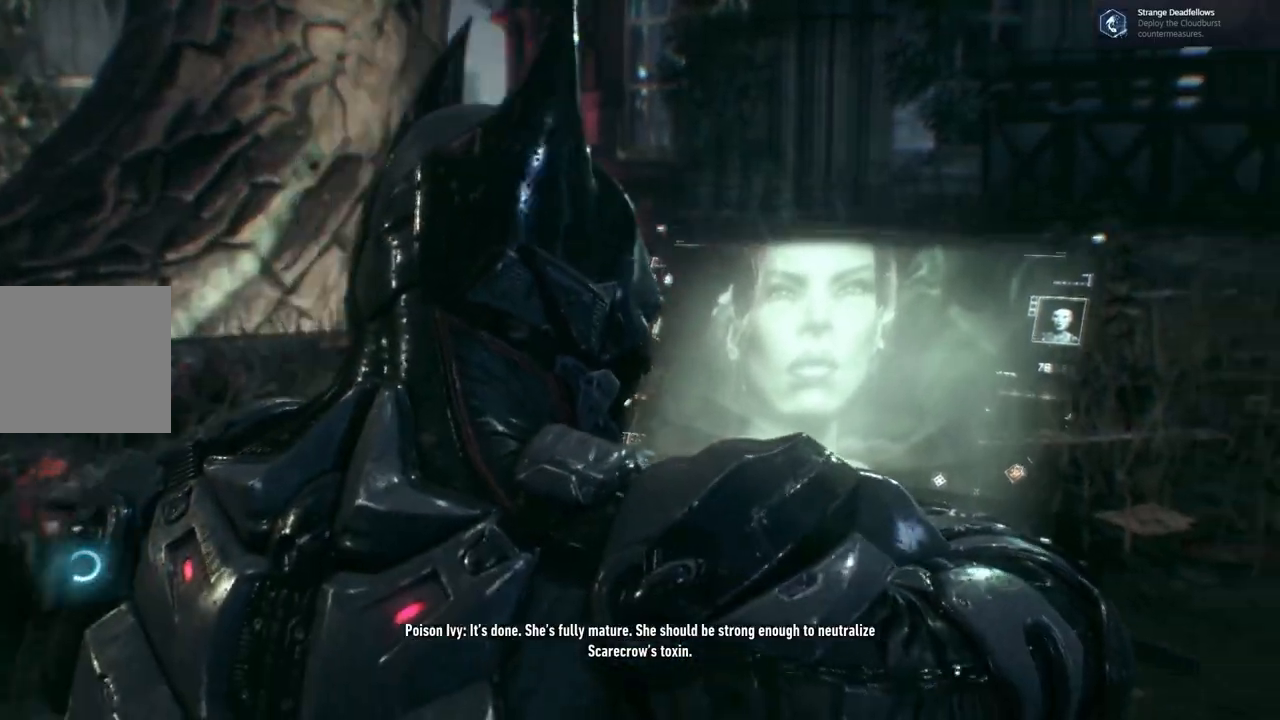
{"buttons": [], "left_stick": "up", "right_stick": "center", "events": [[417, "left_stick", "up"]]}
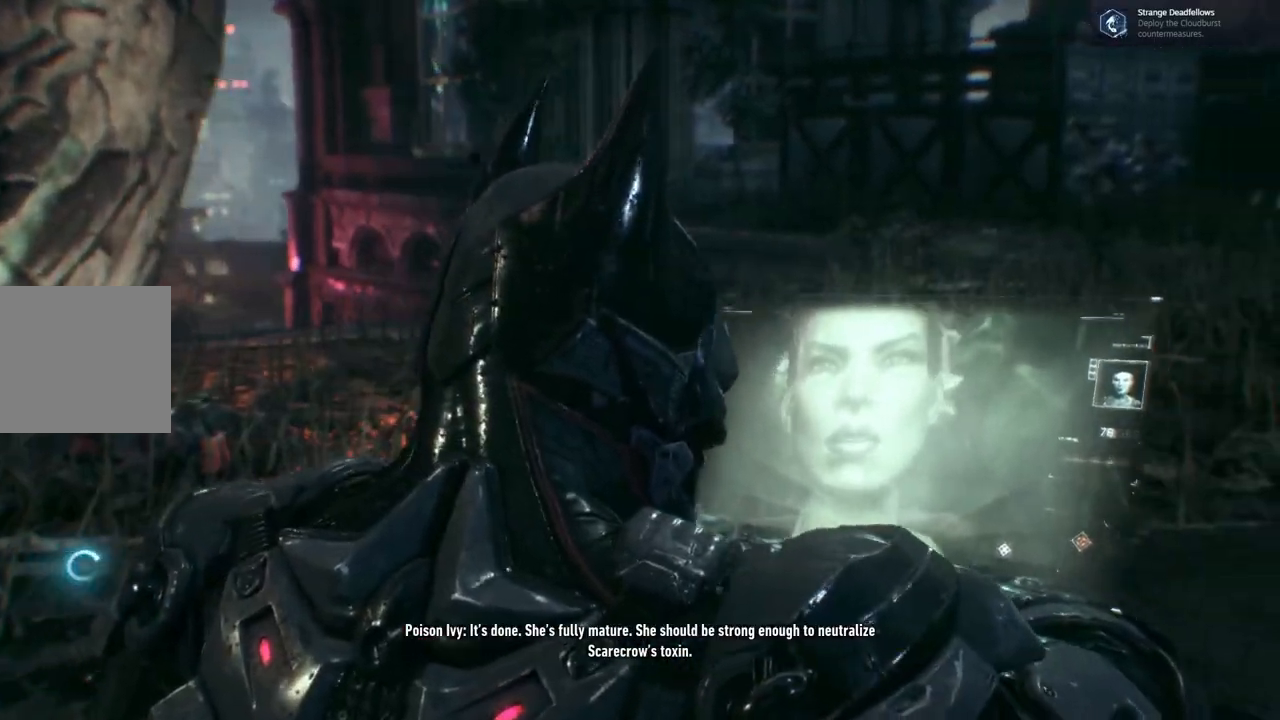
{"buttons": [], "left_stick": "up-right", "right_stick": "center", "events": [[283, "left_stick", "up-right"]]}
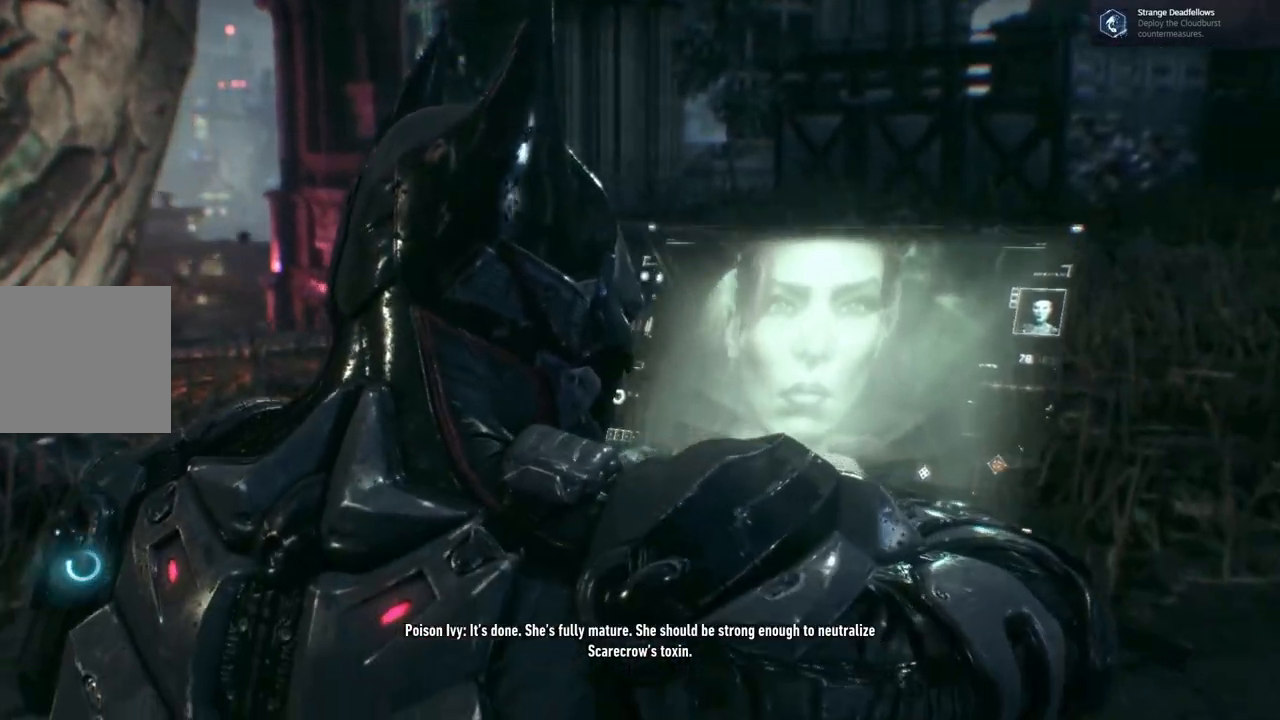
{"buttons": [], "left_stick": "up-right", "right_stick": "right", "events": [[217, "right_stick", "right"]]}
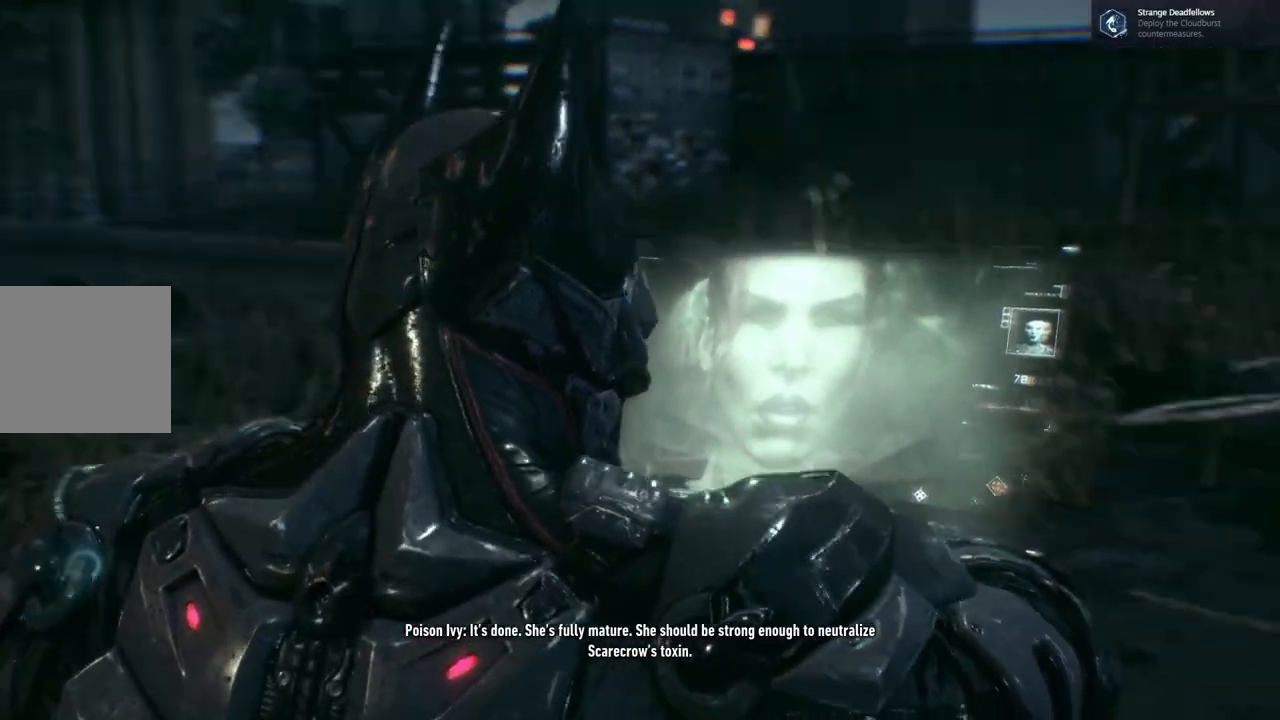
{"buttons": [], "left_stick": "up-right", "right_stick": "center", "events": [[83, "right_stick", "center"]]}
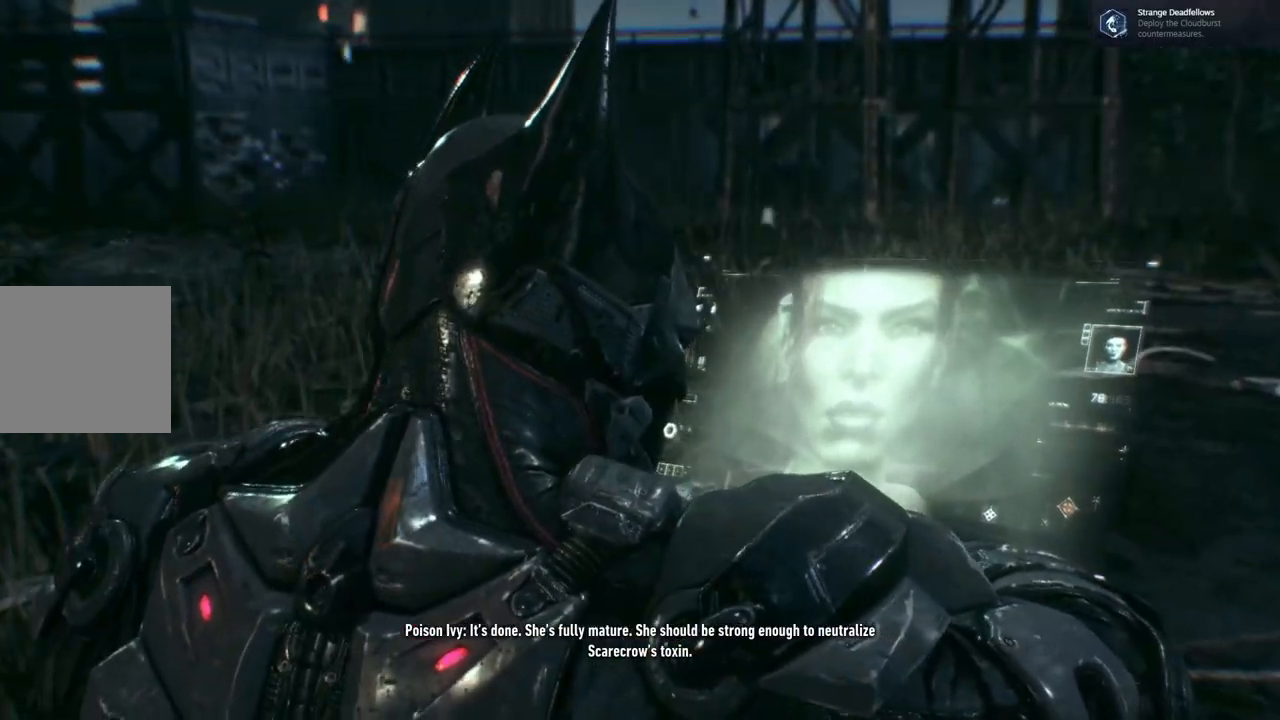
{"buttons": [], "left_stick": "up-right", "right_stick": "center", "events": []}
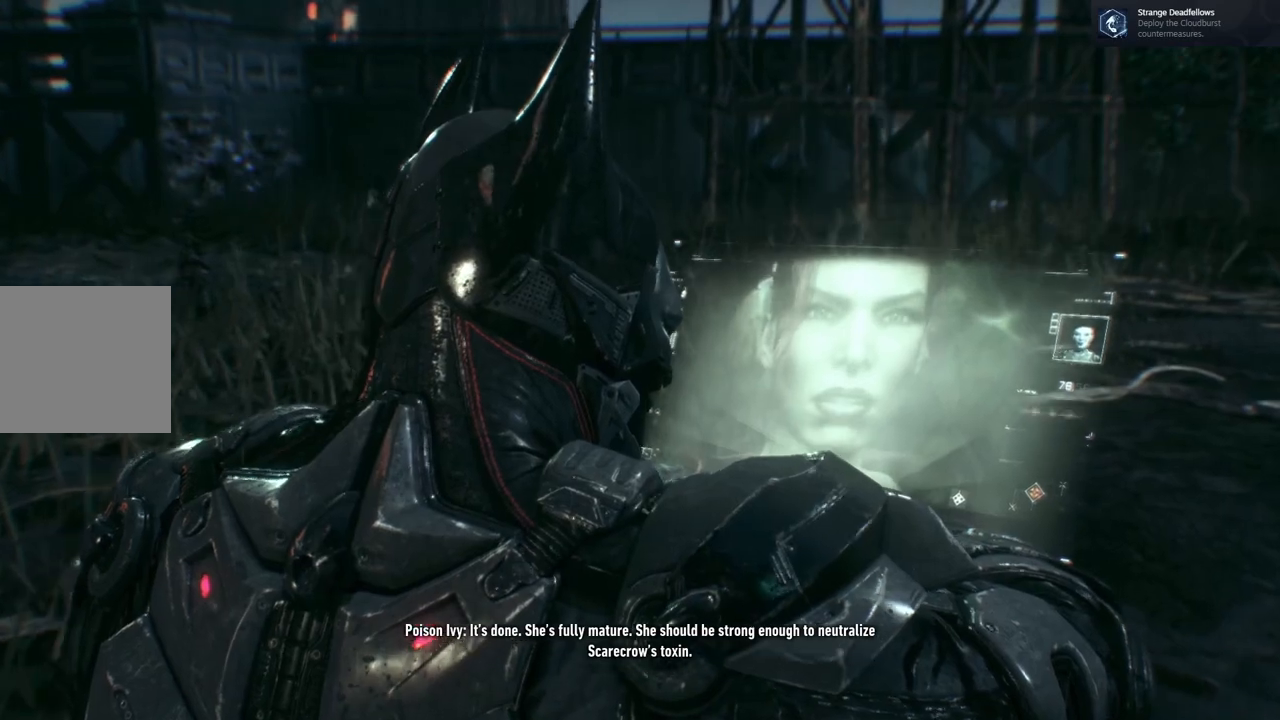
{"buttons": [], "left_stick": "up-right", "right_stick": "left", "events": [[367, "right_stick", "left"]]}
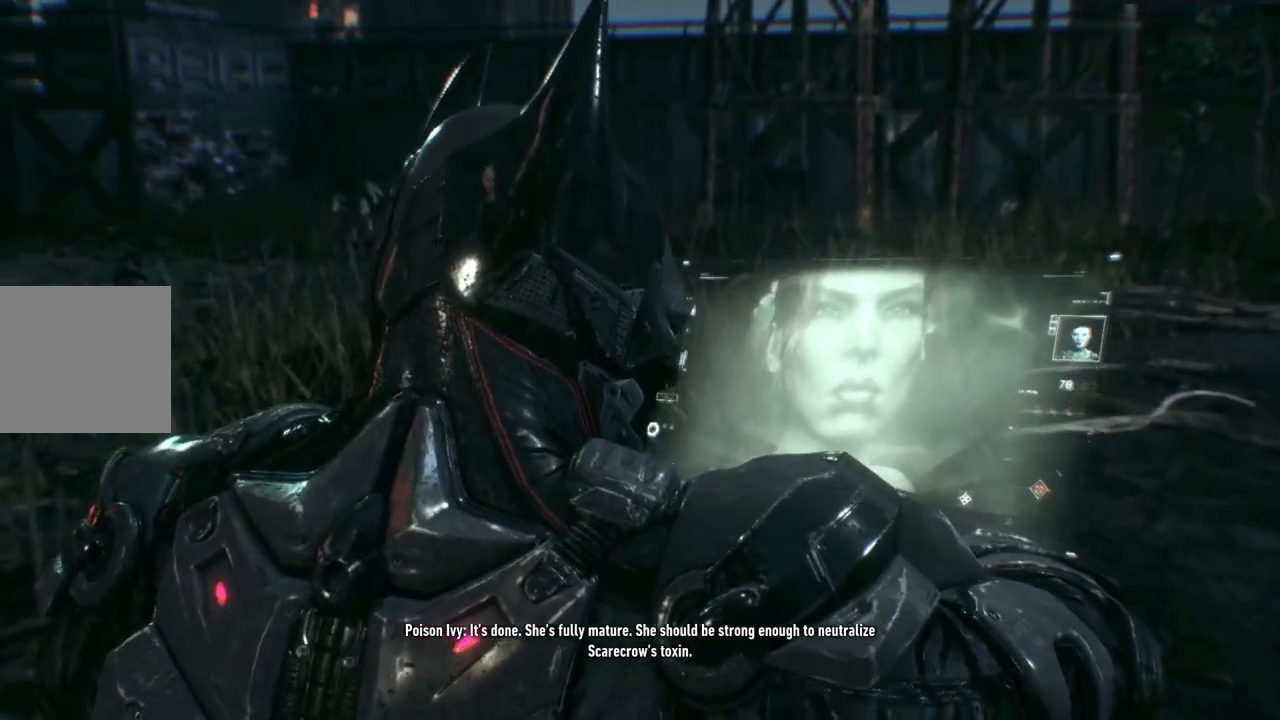
{"buttons": [], "left_stick": "up-right", "right_stick": "center", "events": [[117, "right_stick", "center"]]}
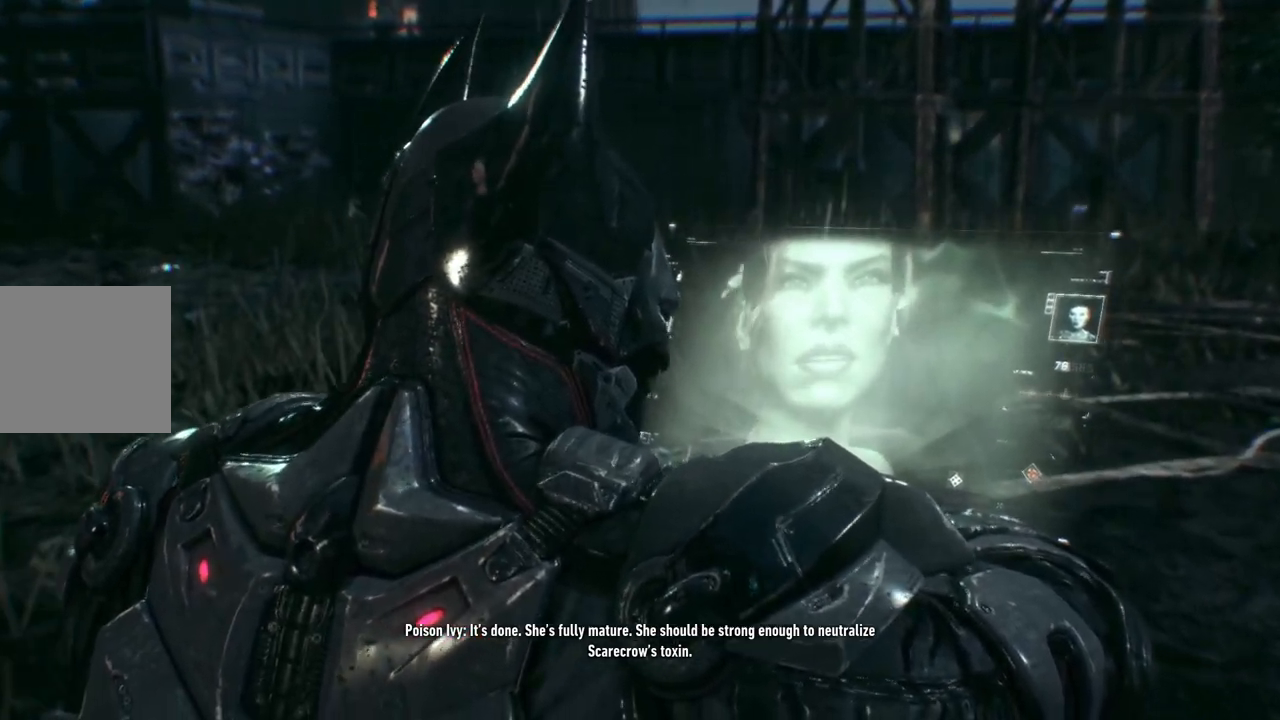
{"buttons": [], "left_stick": "up-right", "right_stick": "center", "events": []}
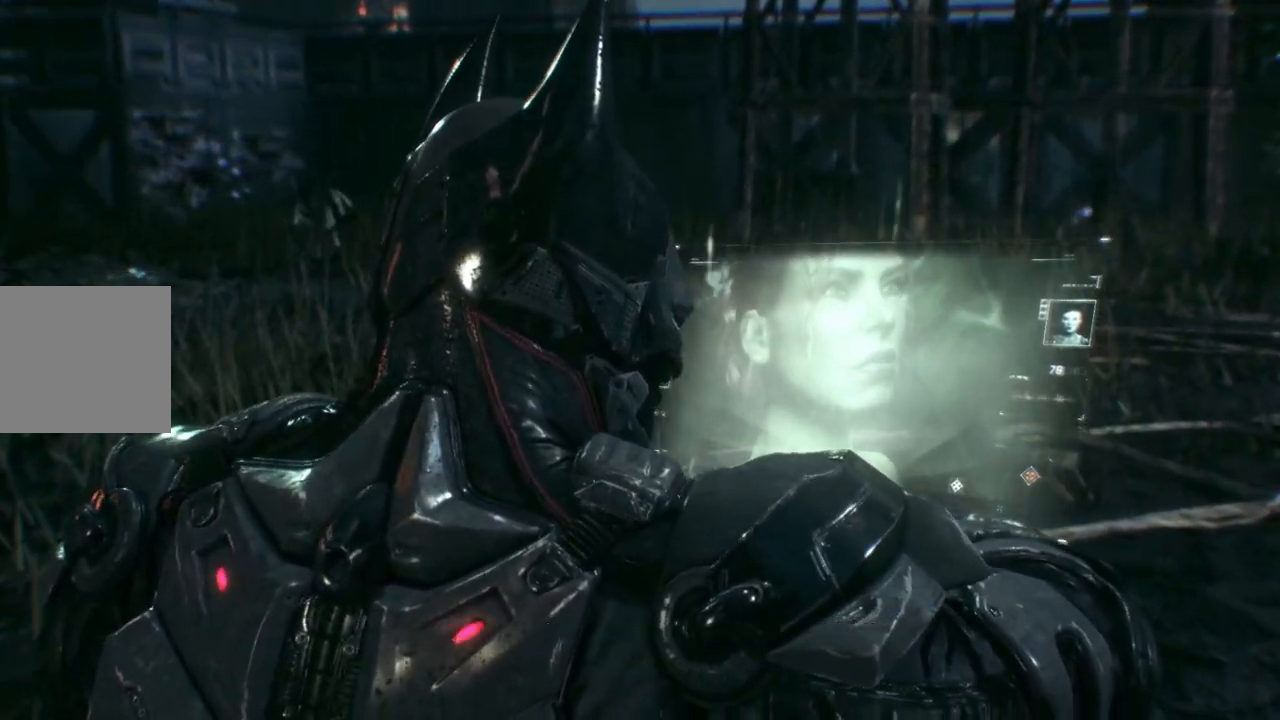
{"buttons": [], "left_stick": "up-right", "right_stick": "center", "events": []}
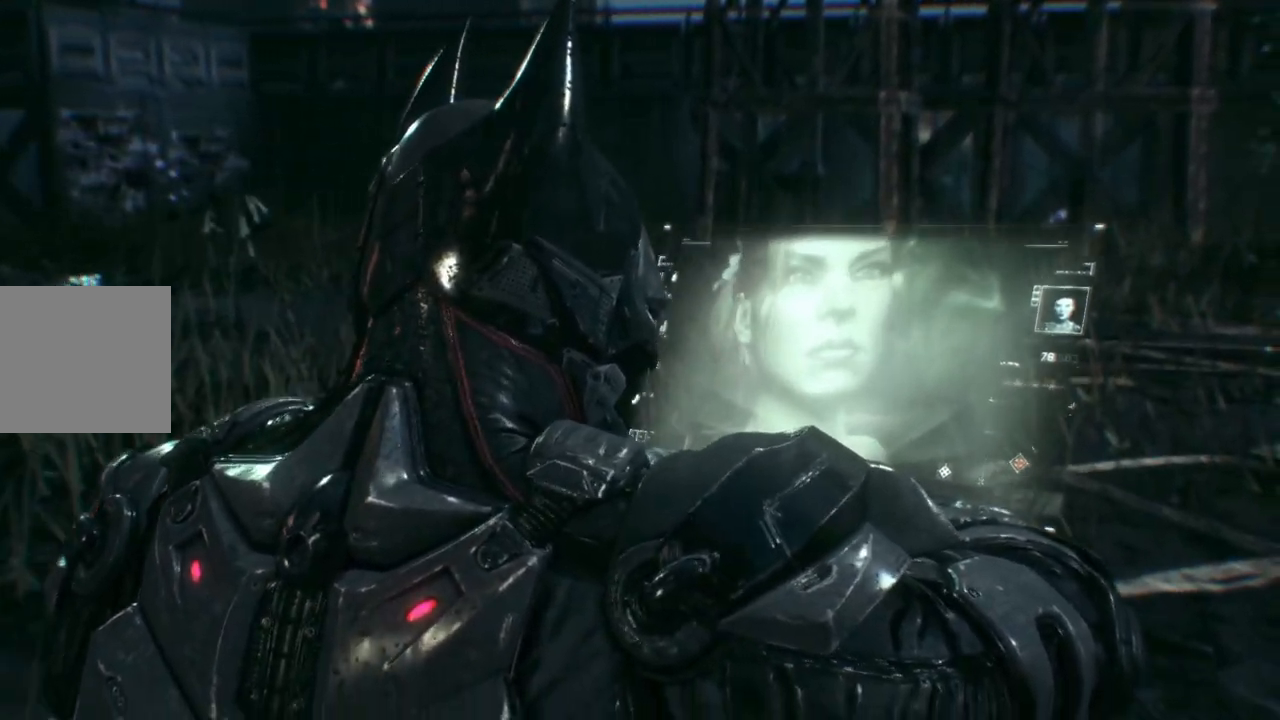
{"buttons": [], "left_stick": "up-right", "right_stick": "left", "events": [[433, "right_stick", "left"]]}
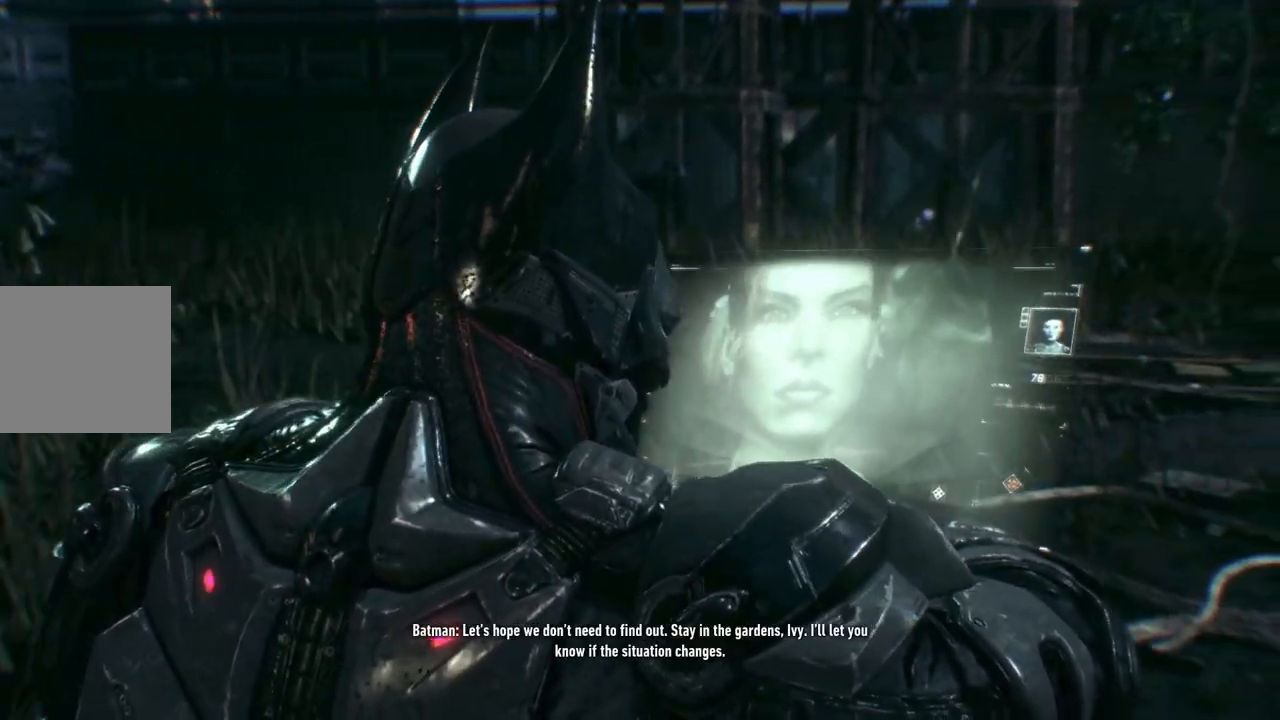
{"buttons": [], "left_stick": "up-right", "right_stick": "left", "events": []}
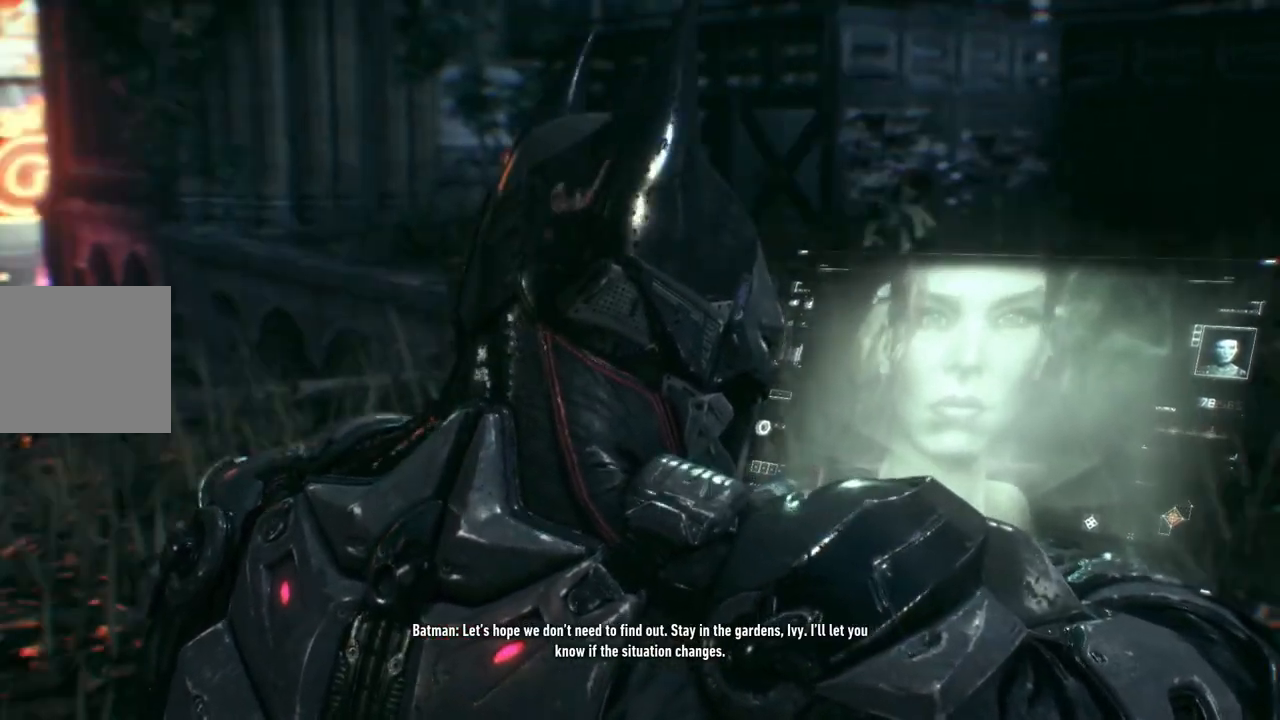
{"buttons": [], "left_stick": "up-right", "right_stick": "center", "events": [[300, "right_stick", "center"]]}
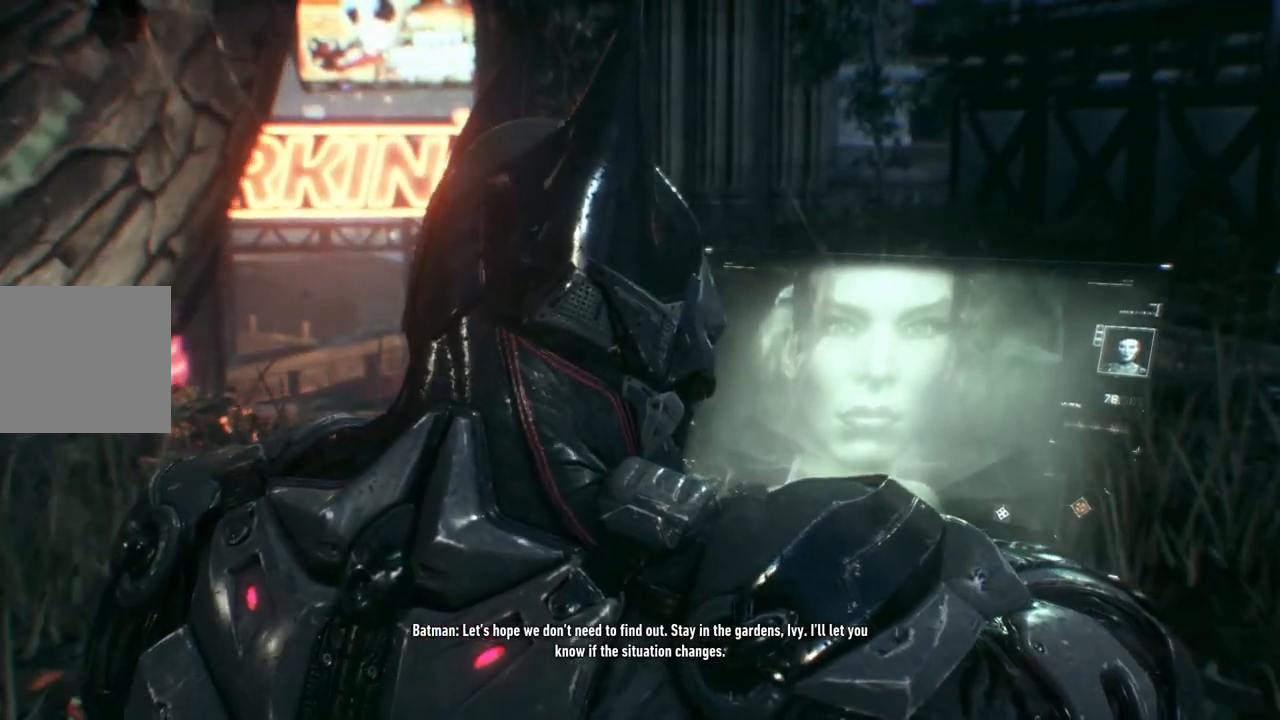
{"buttons": [], "left_stick": "up-right", "right_stick": "left", "events": [[233, "right_stick", "left"]]}
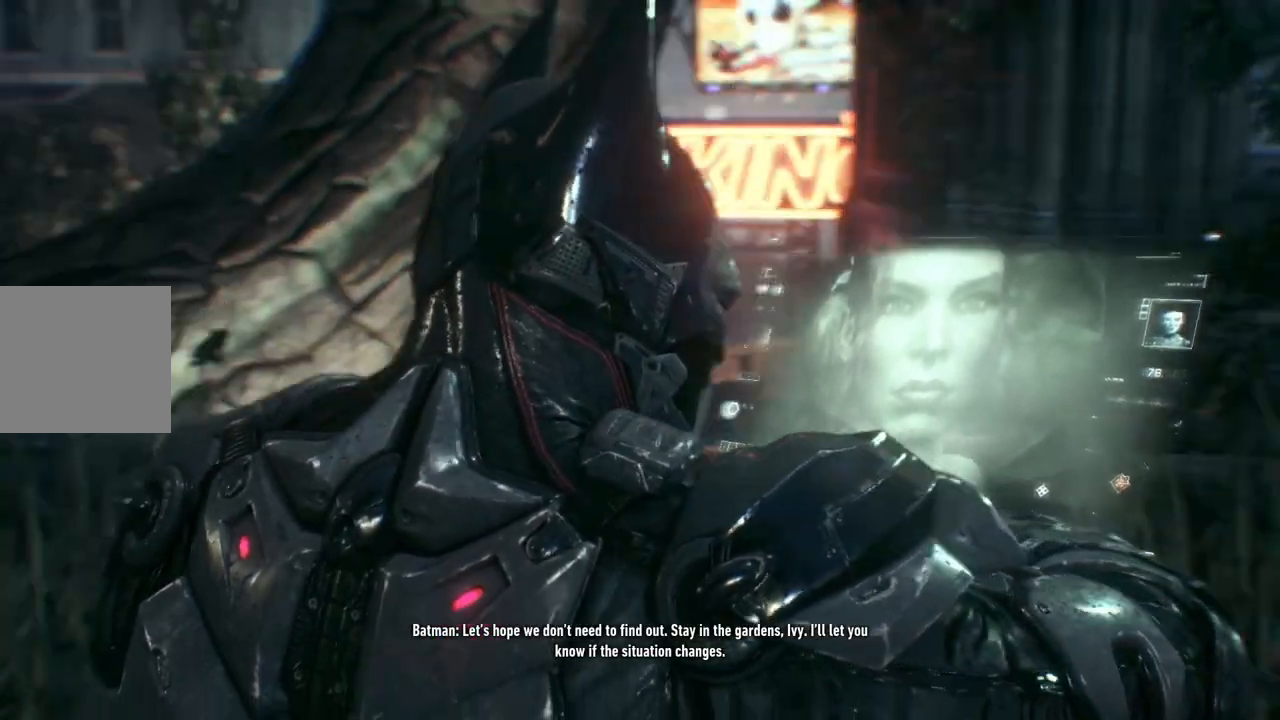
{"buttons": [], "left_stick": "up-left", "right_stick": "center", "events": [[133, "right_stick", "center"], [167, "left_stick", "up"], [317, "left_stick", "up-left"]]}
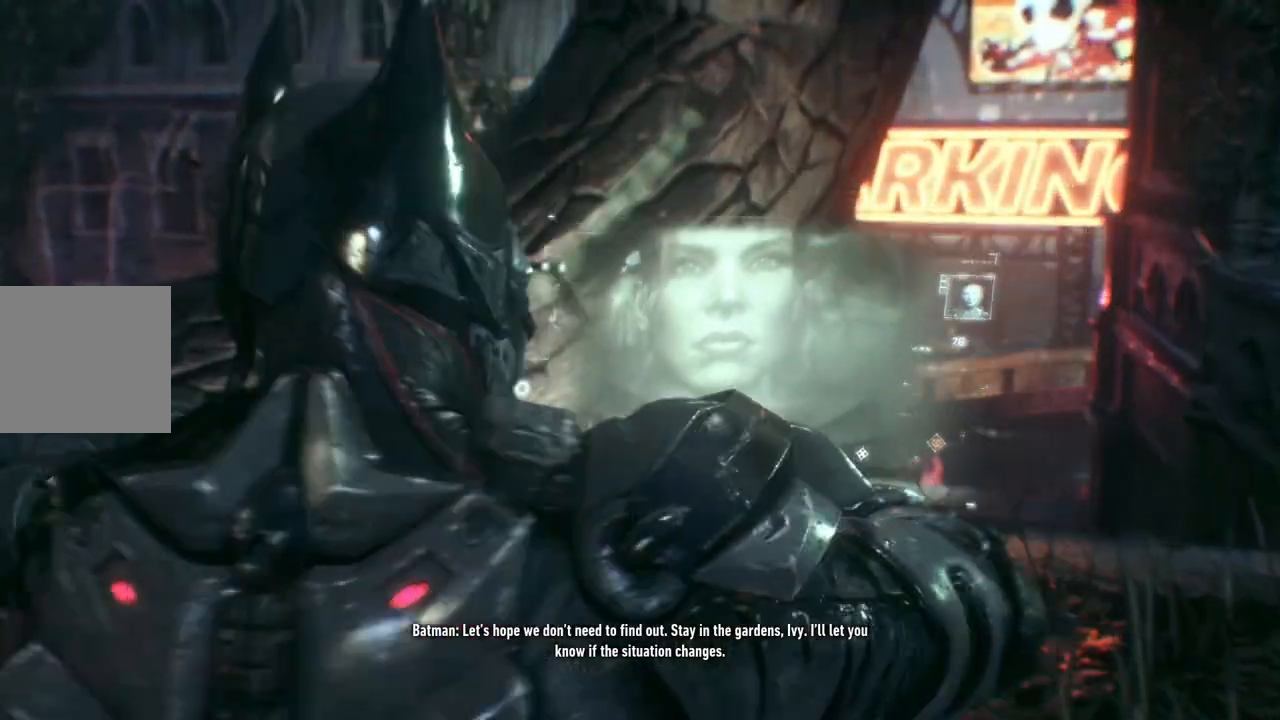
{"buttons": [], "left_stick": "up-left", "right_stick": "down-right", "events": [[417, "right_stick", "down-right"]]}
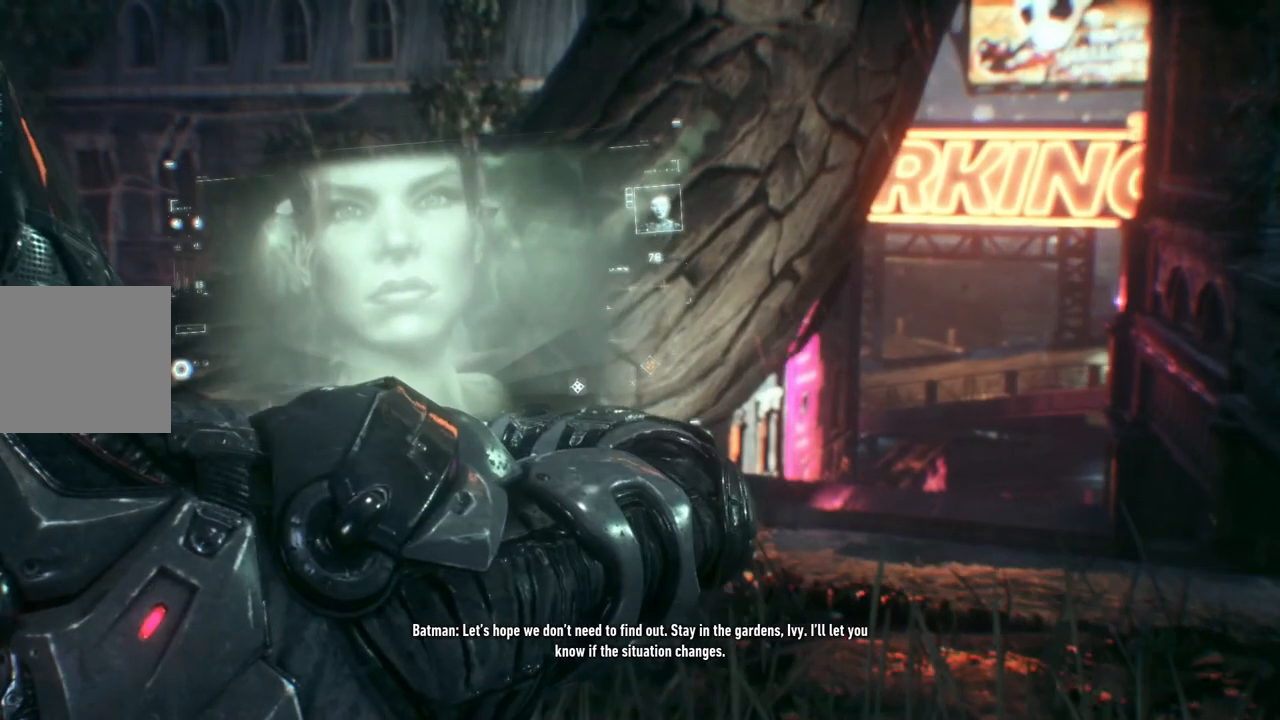
{"buttons": [], "left_stick": "up-left", "right_stick": "down-right", "events": []}
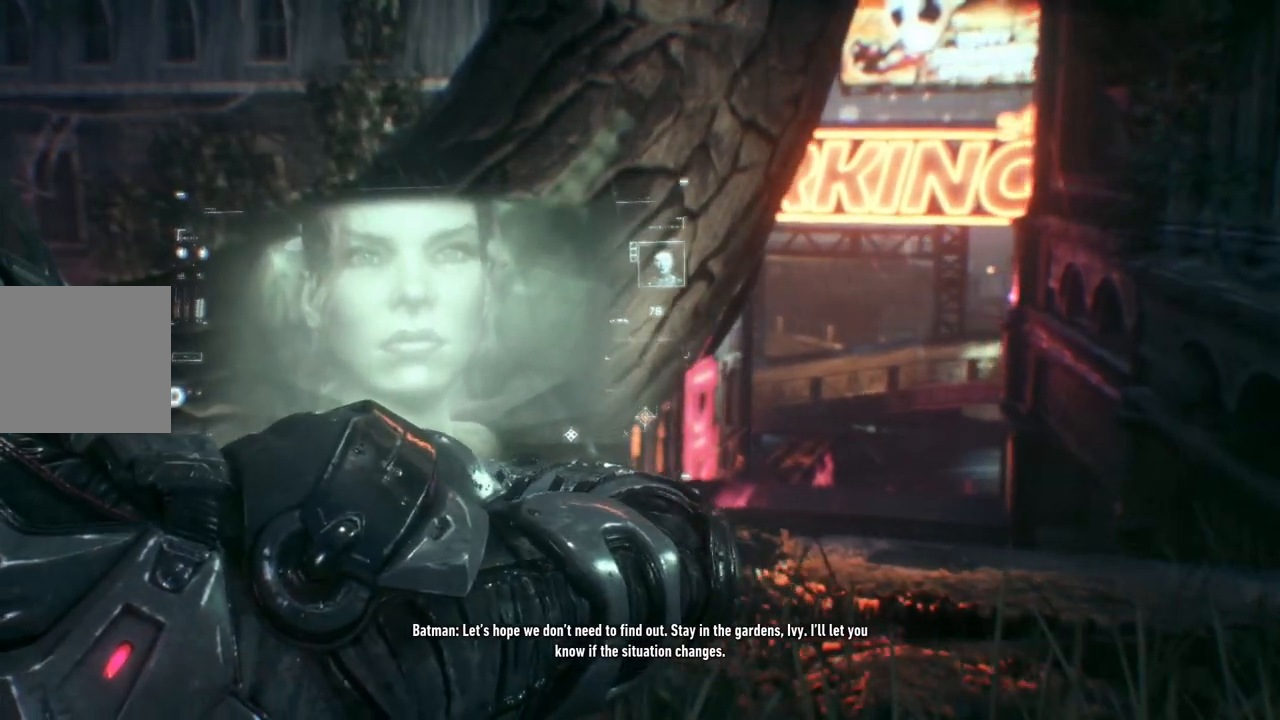
{"buttons": [], "left_stick": "up", "right_stick": "center", "events": [[250, "right_stick", "center"], [283, "left_stick", "up"]]}
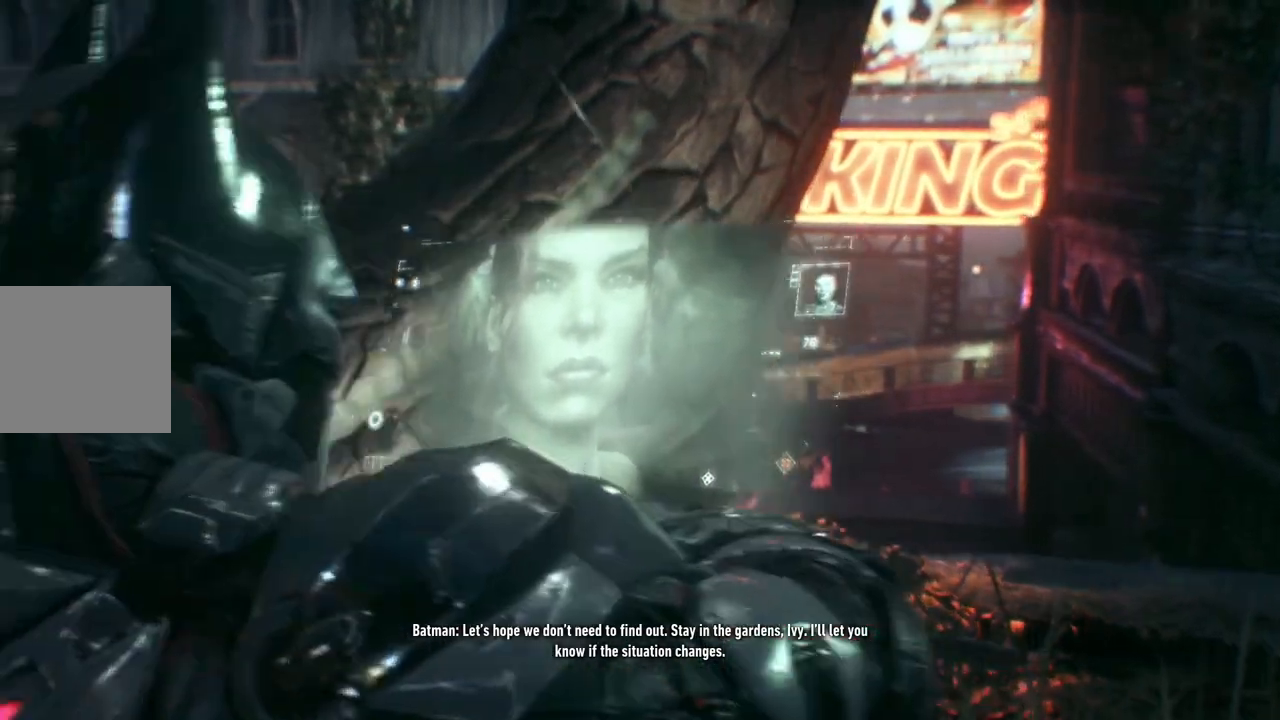
{"buttons": [], "left_stick": "up", "right_stick": "center", "events": []}